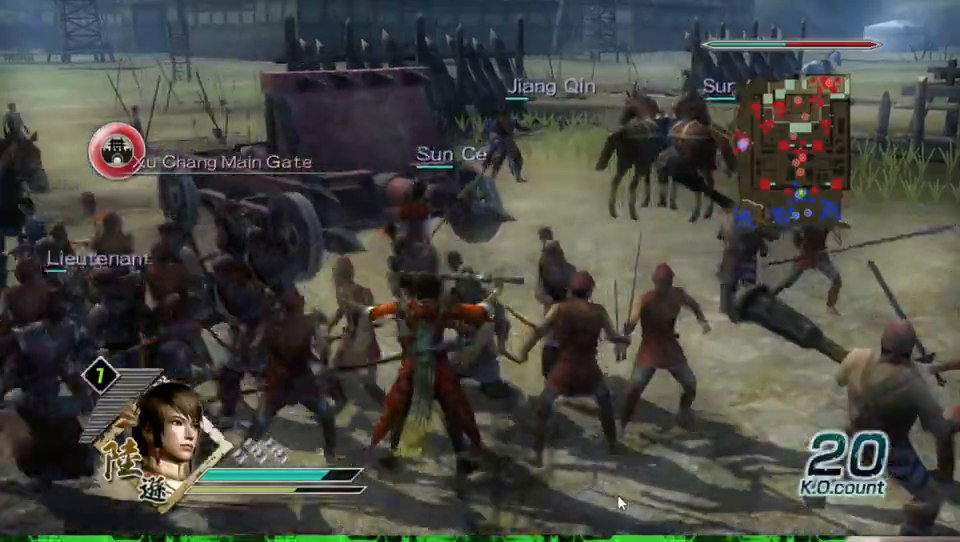
Gameplay with a controller (Xbox layout); each line is a JSON object with the inputs held at the frame after it. "events" lists button and stick changes between this image and that frame as [ms after this image, input, new state], when the widget could be followed in between.
{"buttons": [], "left_stick": "center", "right_stick": "left", "events": [[367, "right_stick", "left"]]}
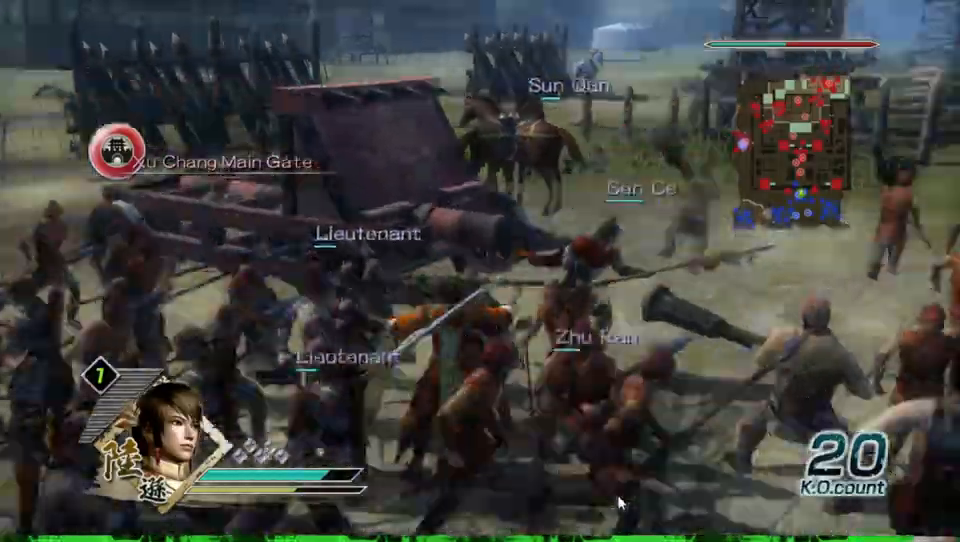
{"buttons": [], "left_stick": "center", "right_stick": "center", "events": [[267, "right_stick", "center"]]}
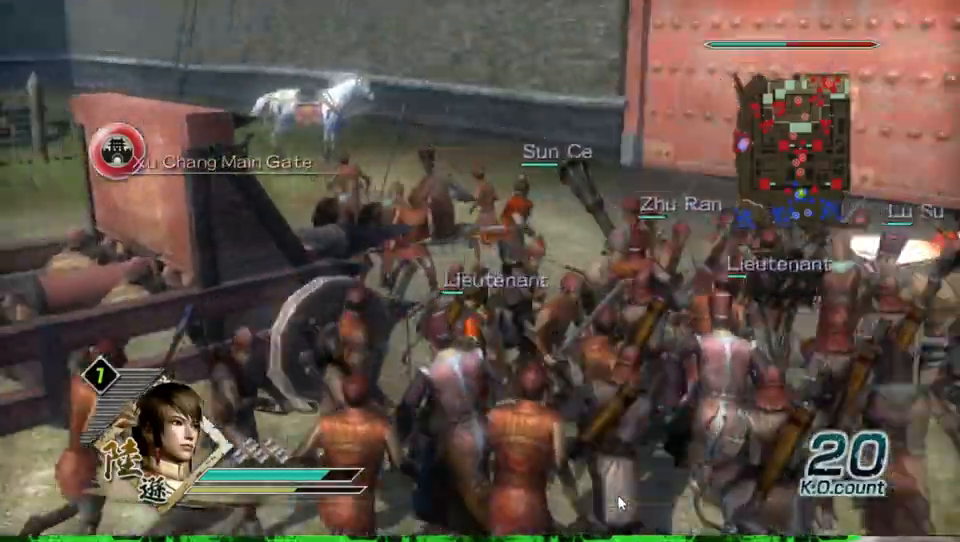
{"buttons": [], "left_stick": "center", "right_stick": "center", "events": [[300, "left_stick", "up-right"], [367, "right_stick", "left"], [467, "left_stick", "center"], [500, "right_stick", "center"]]}
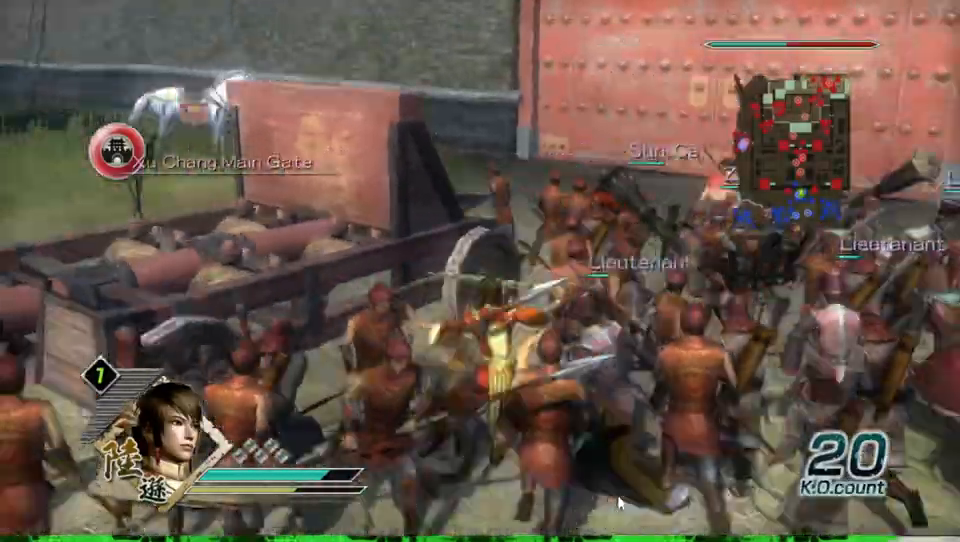
{"buttons": [], "left_stick": "center", "right_stick": "center", "events": []}
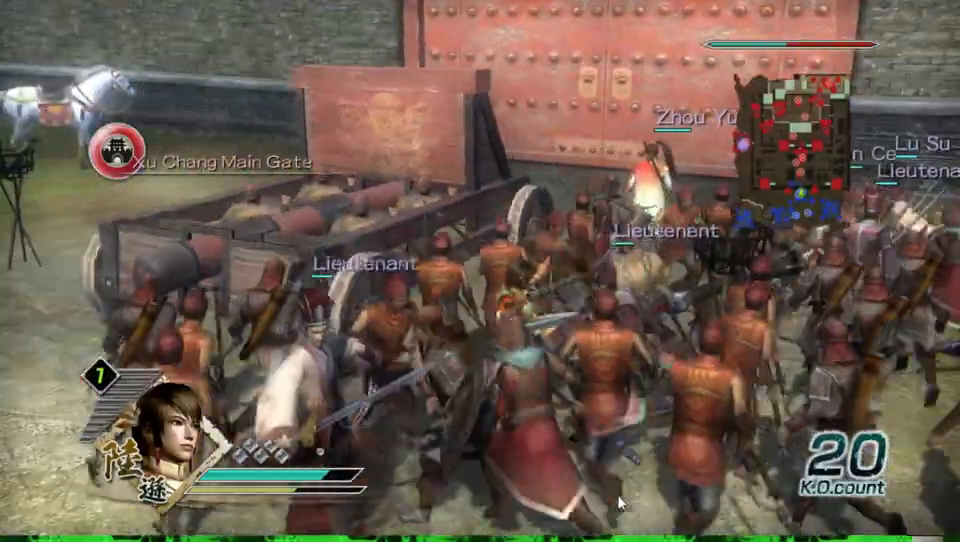
{"buttons": [], "left_stick": "center", "right_stick": "center", "events": []}
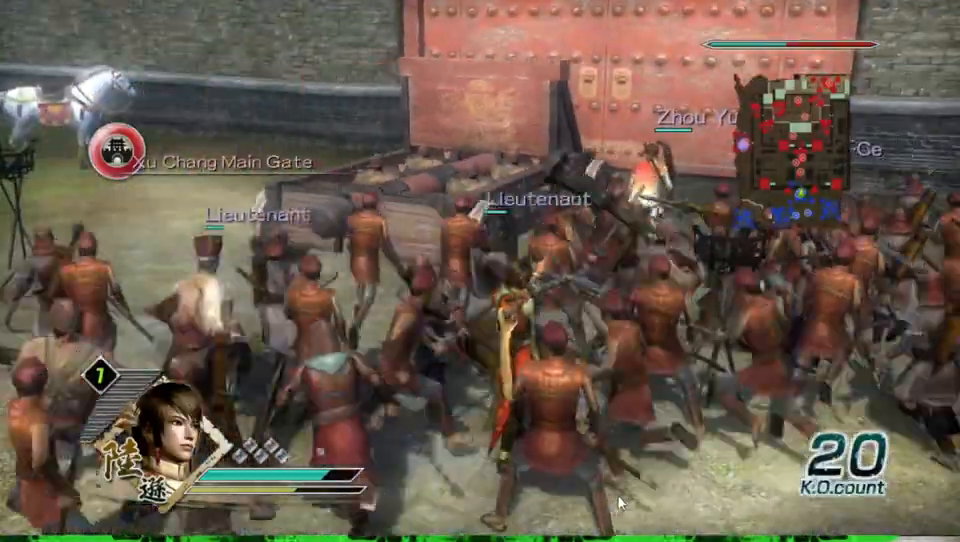
{"buttons": [], "left_stick": "center", "right_stick": "center", "events": []}
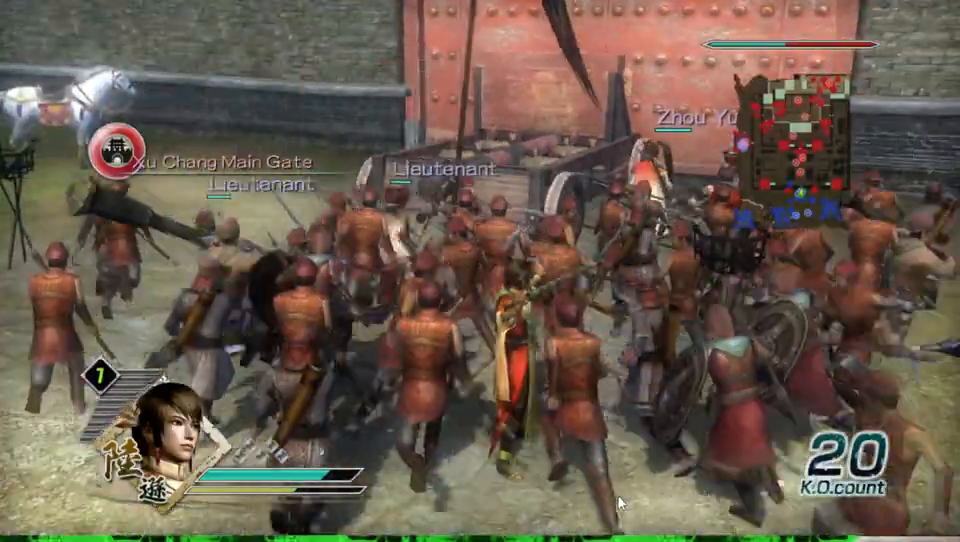
{"buttons": [], "left_stick": "center", "right_stick": "center", "events": []}
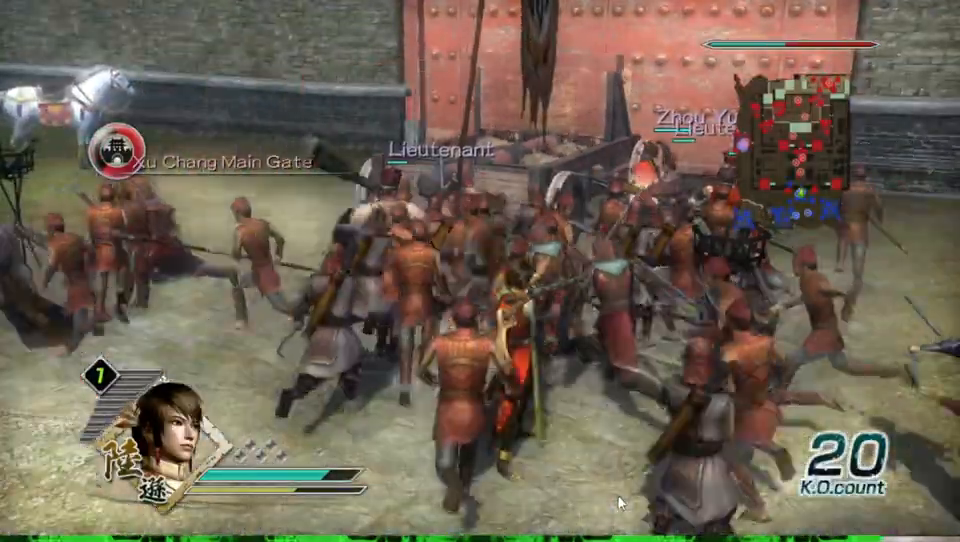
{"buttons": [], "left_stick": "center", "right_stick": "center", "events": []}
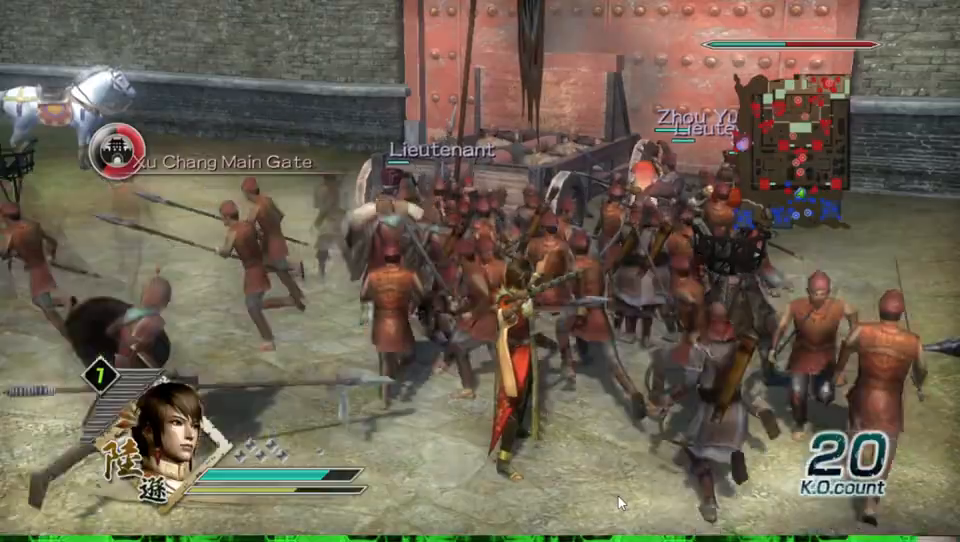
{"buttons": [], "left_stick": "center", "right_stick": "center", "events": []}
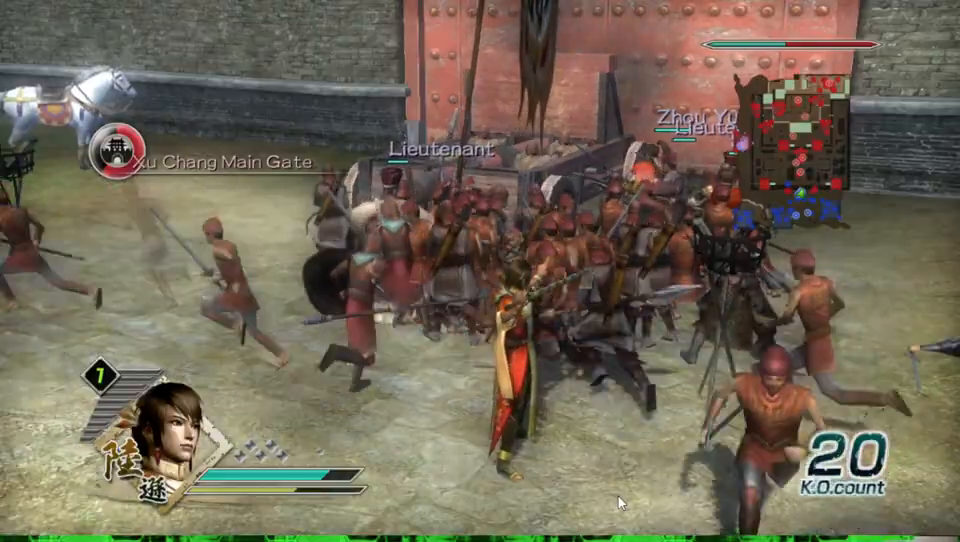
{"buttons": [], "left_stick": "center", "right_stick": "center", "events": []}
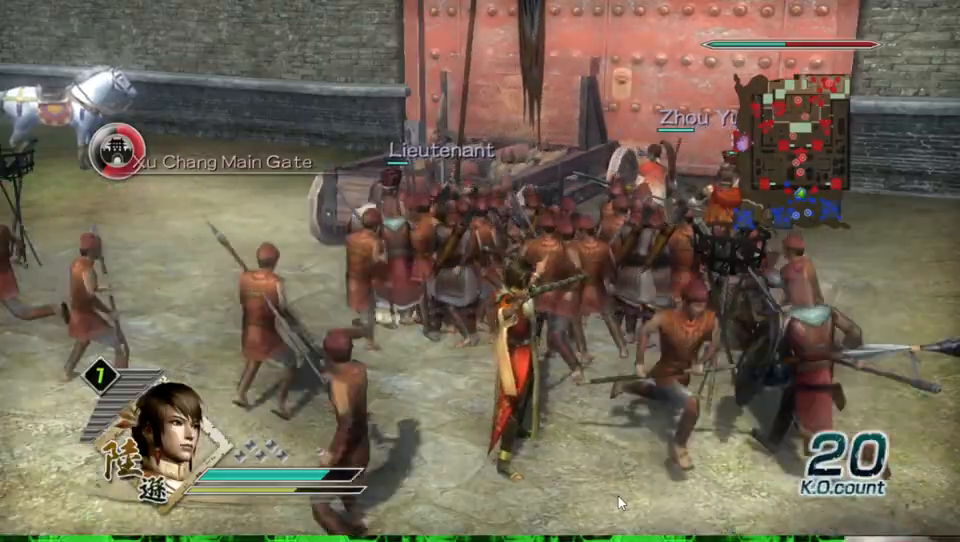
{"buttons": [], "left_stick": "center", "right_stick": "center", "events": []}
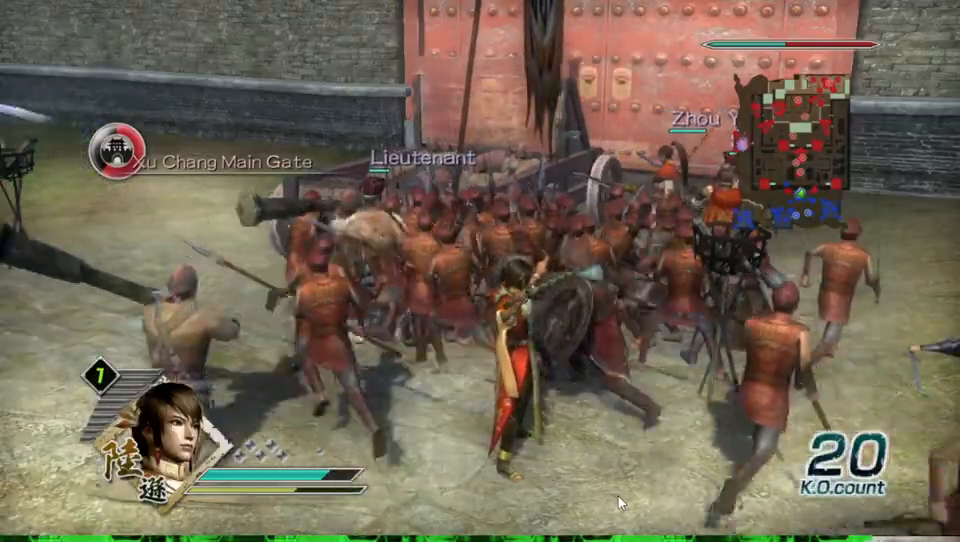
{"buttons": [], "left_stick": "down-left", "right_stick": "center", "events": [[133, "left_stick", "down-left"]]}
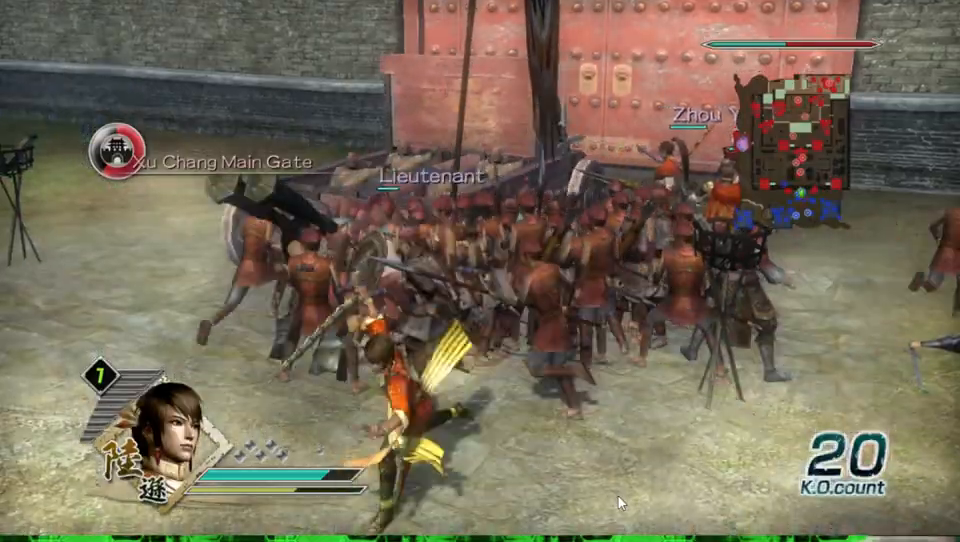
{"buttons": [], "left_stick": "down-left", "right_stick": "center", "events": []}
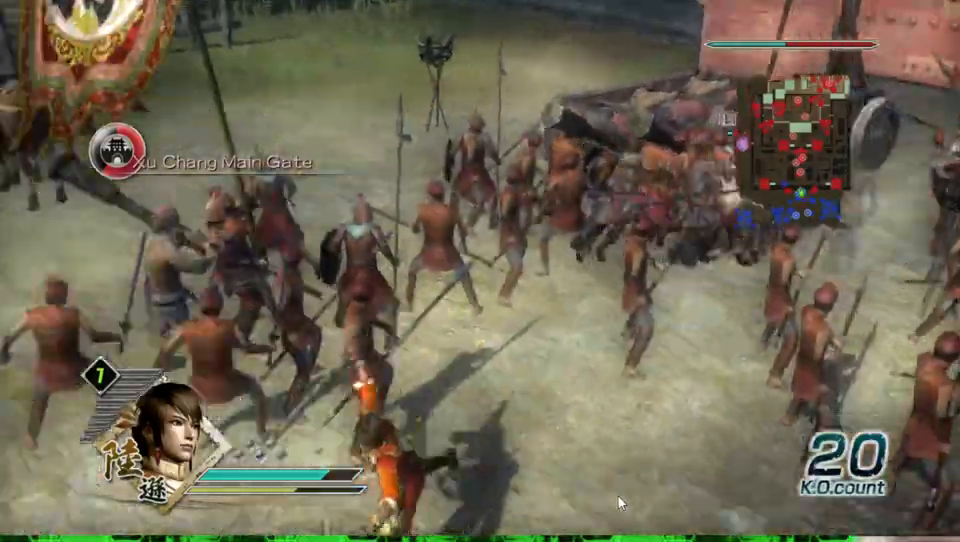
{"buttons": [], "left_stick": "center", "right_stick": "center", "events": [[33, "left_stick", "left"], [200, "left_stick", "up-right"], [333, "left_stick", "center"]]}
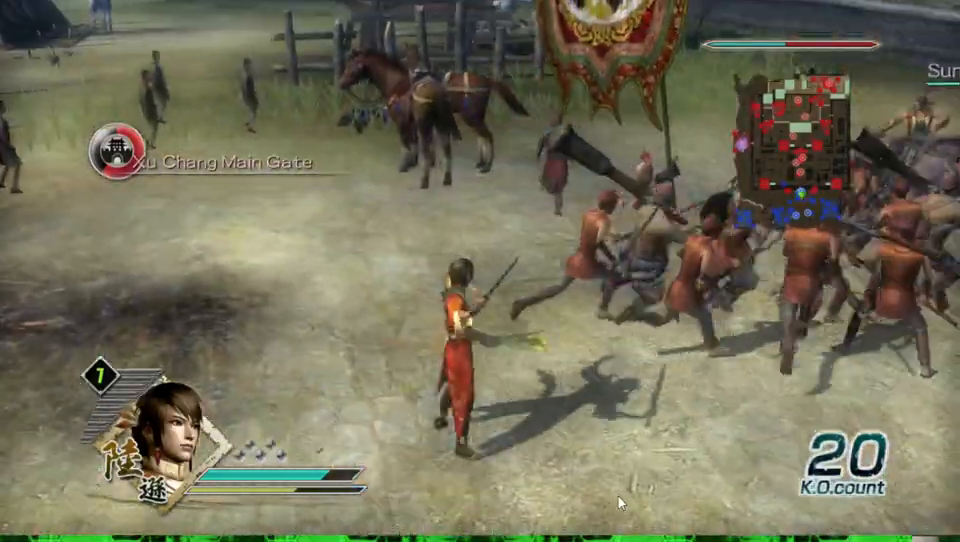
{"buttons": [], "left_stick": "center", "right_stick": "center", "events": [[133, "left_stick", "down-right"], [433, "left_stick", "center"]]}
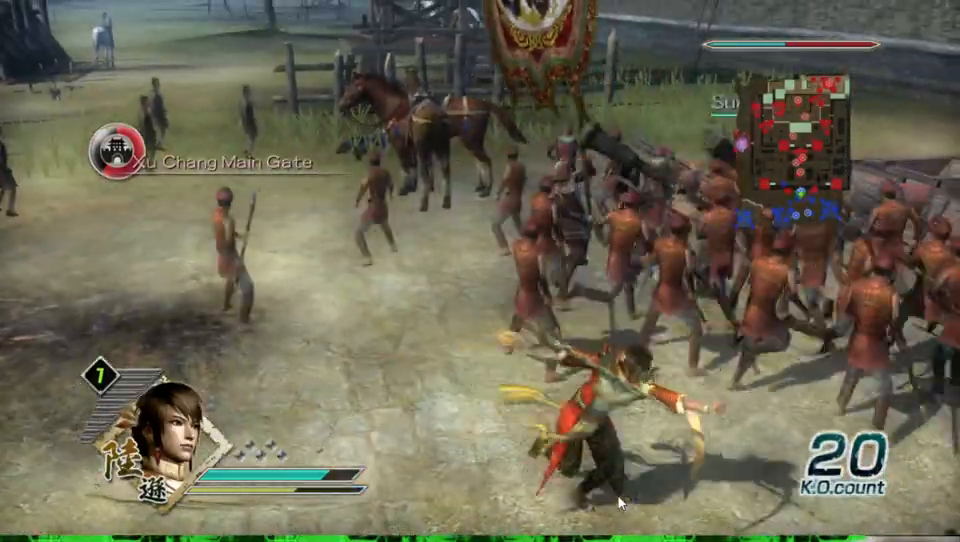
{"buttons": [], "left_stick": "center", "right_stick": "center", "events": []}
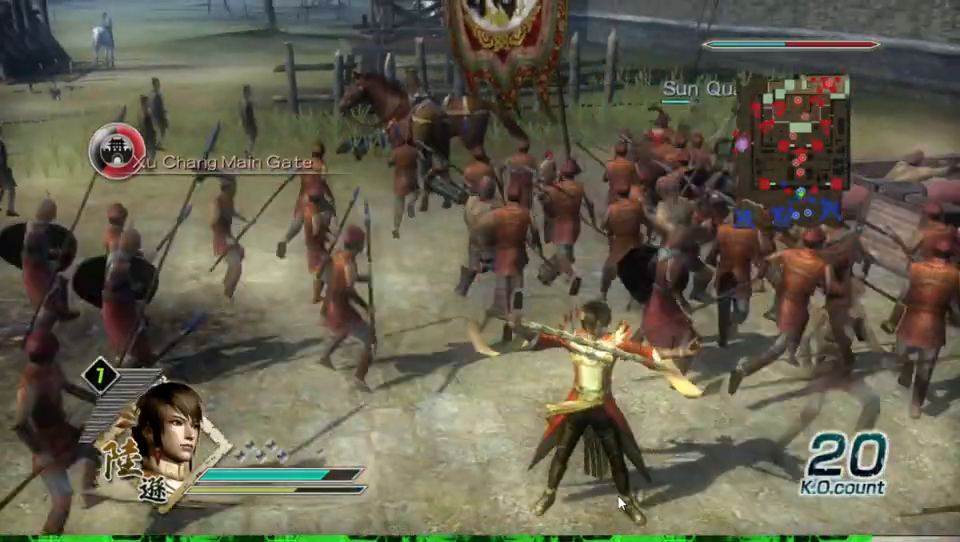
{"buttons": [], "left_stick": "center", "right_stick": "center", "events": [[67, "left_stick", "up-right"], [200, "left_stick", "center"]]}
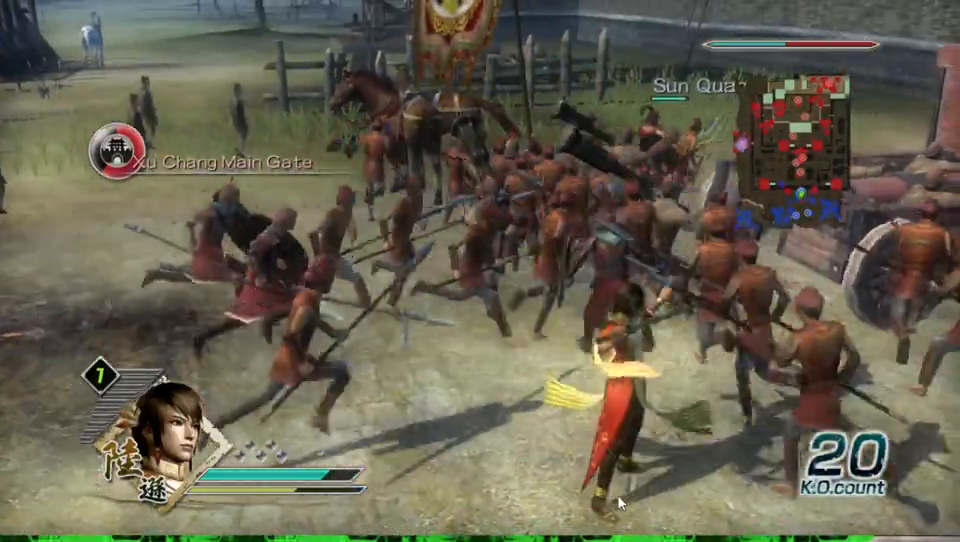
{"buttons": [], "left_stick": "center", "right_stick": "center", "events": []}
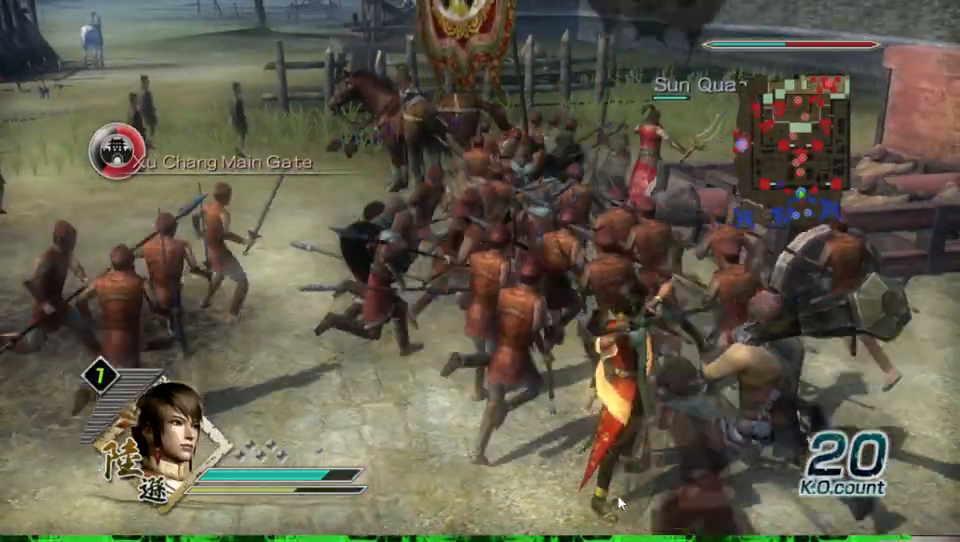
{"buttons": [], "left_stick": "center", "right_stick": "center", "events": []}
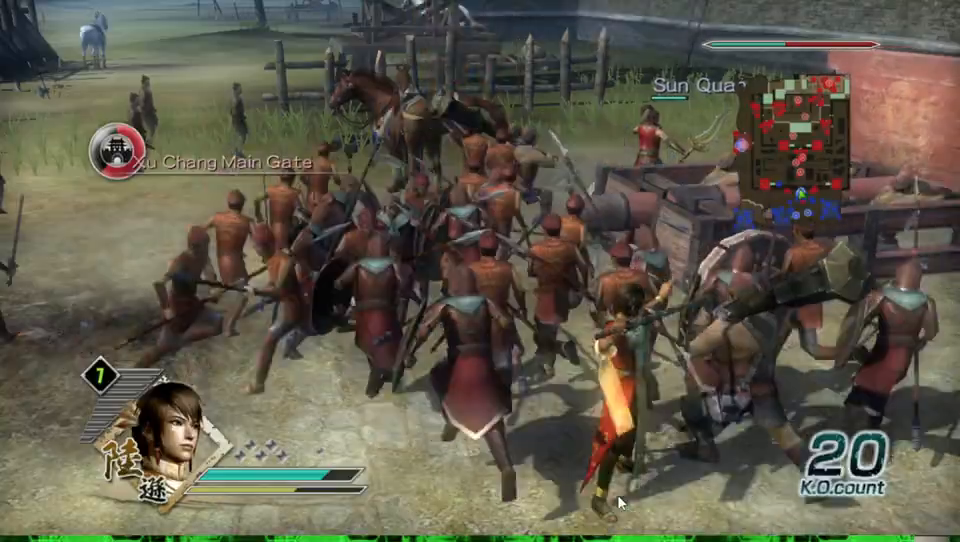
{"buttons": [], "left_stick": "center", "right_stick": "center", "events": []}
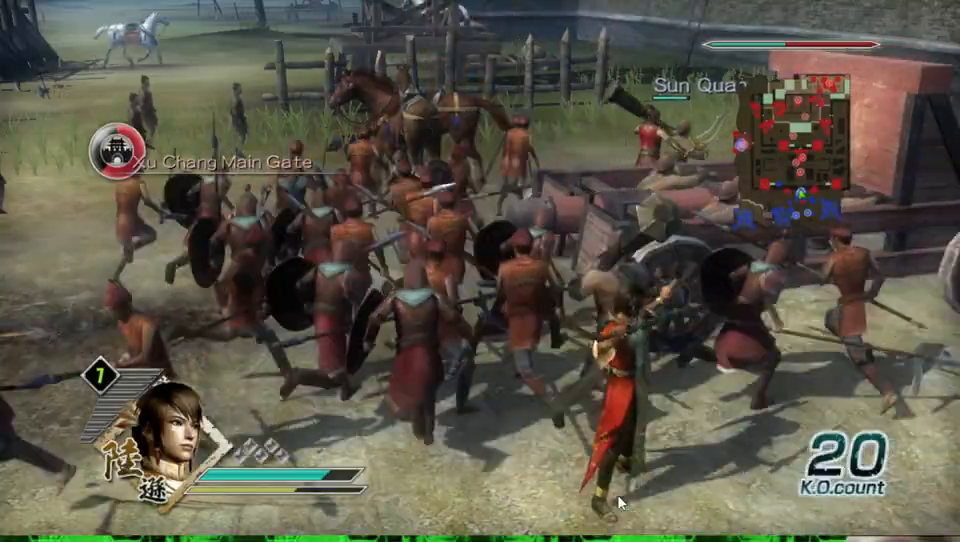
{"buttons": [], "left_stick": "center", "right_stick": "center", "events": []}
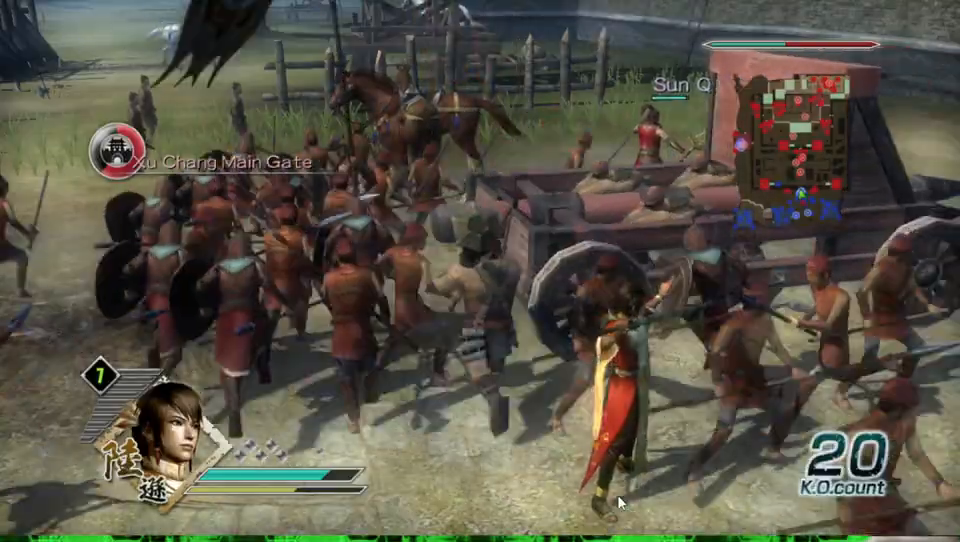
{"buttons": [], "left_stick": "down-left", "right_stick": "center", "events": [[467, "left_stick", "down-left"]]}
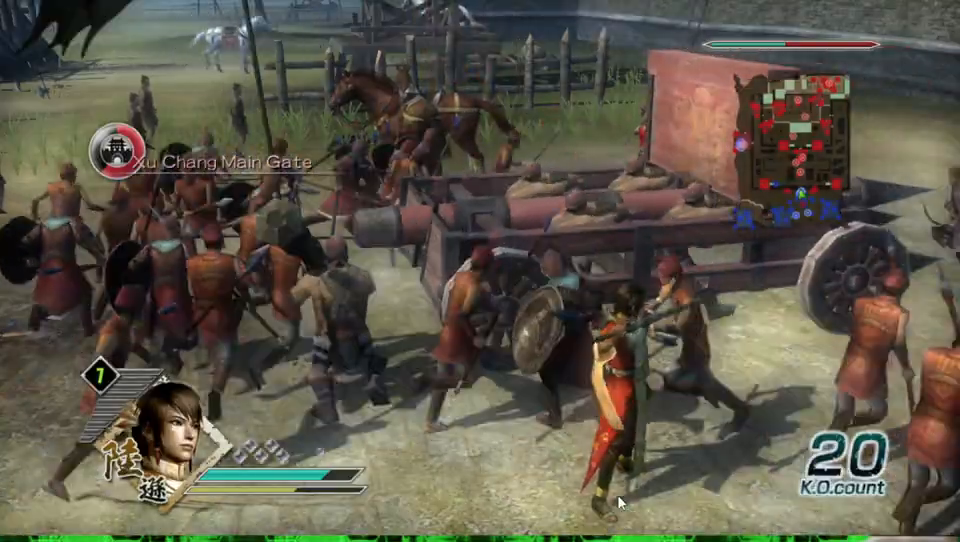
{"buttons": [], "left_stick": "left", "right_stick": "center", "events": [[367, "left_stick", "left"]]}
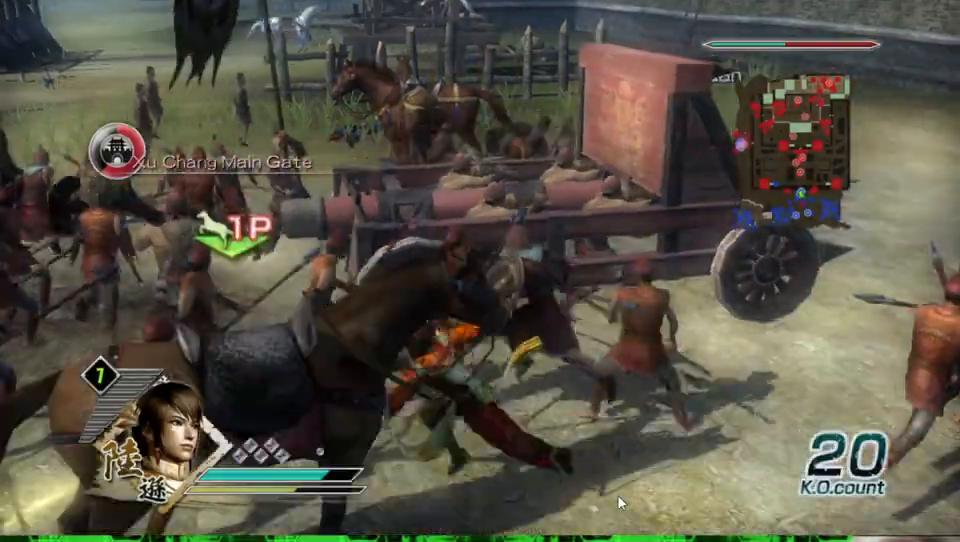
{"buttons": [], "left_stick": "left", "right_stick": "center", "events": []}
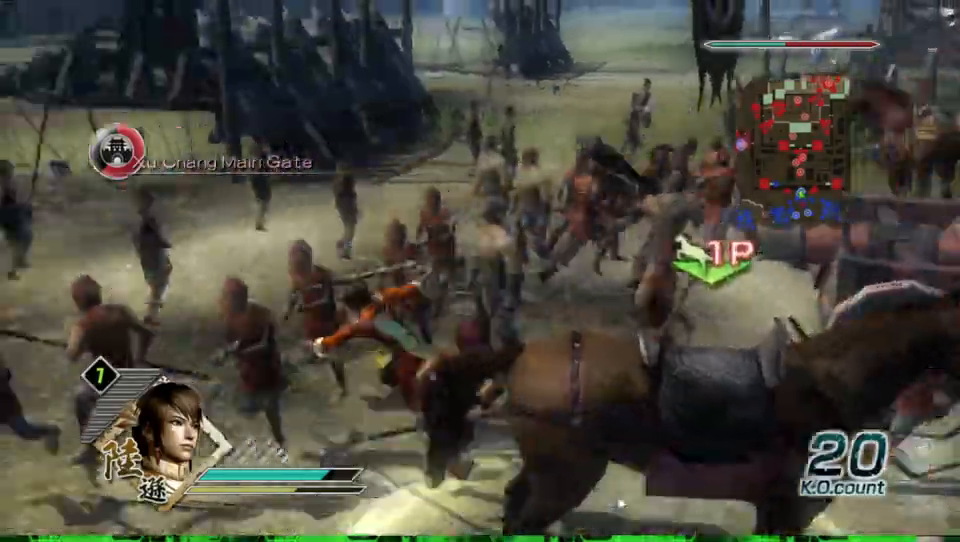
{"buttons": [], "left_stick": "down-right", "right_stick": "center", "events": [[133, "left_stick", "right"], [233, "left_stick", "down"], [500, "left_stick", "down-right"]]}
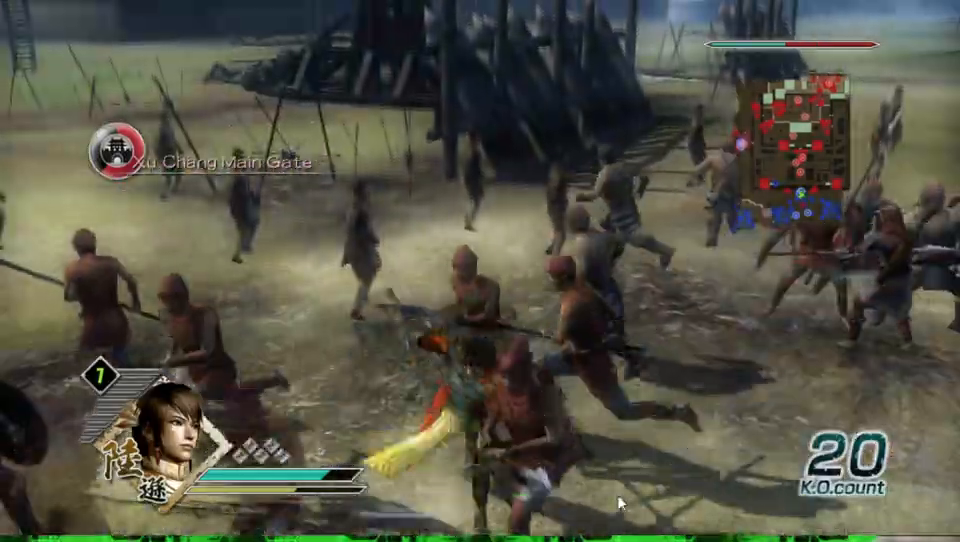
{"buttons": ["A"], "left_stick": "center", "right_stick": "center", "events": [[167, "left_stick", "right"], [300, "left_stick", "center"], [433, "A", "down"]]}
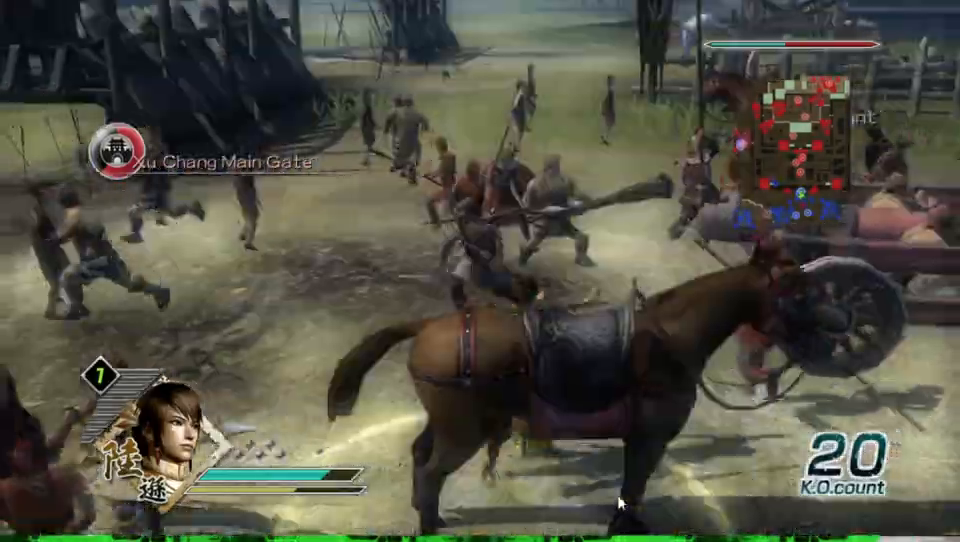
{"buttons": [], "left_stick": "center", "right_stick": "left", "events": [[67, "A", "up"], [333, "right_stick", "left"]]}
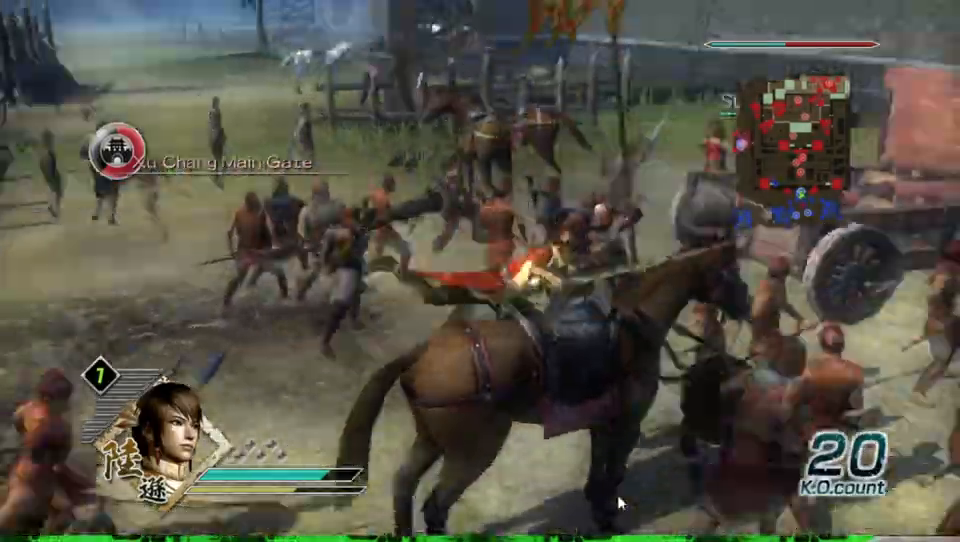
{"buttons": [], "left_stick": "center", "right_stick": "center", "events": [[233, "right_stick", "center"]]}